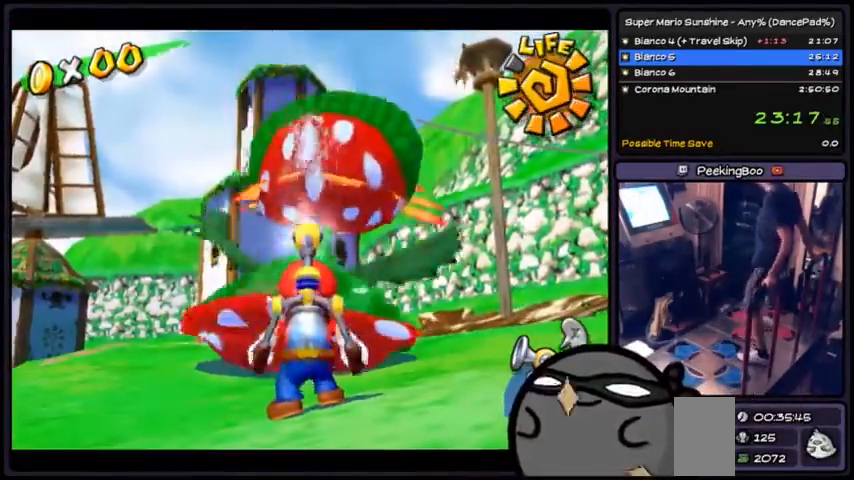
Gameplay with a controller (Xbox layout); each line is a JSON object with the inputs held at the frame after it. "events" lists button and stick changes between this image and that frame as [ms after this image, input, new state], when the widget could be followed in between. Not read: DPAD_DOWN DPAD_UP L1 L2 L3 R2 R3 SELECT START.
{"buttons": [], "events": [[66, "R1", "up"], [133, "X", "down"], [433, "X", "up"]]}
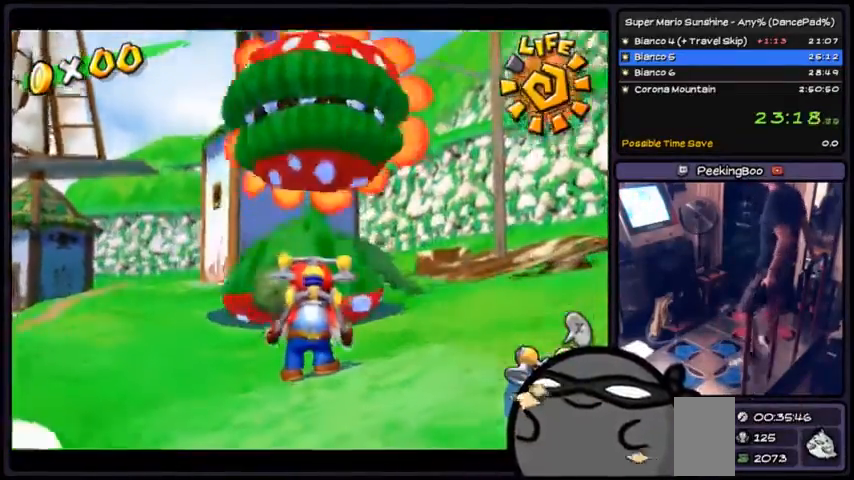
{"buttons": [], "events": []}
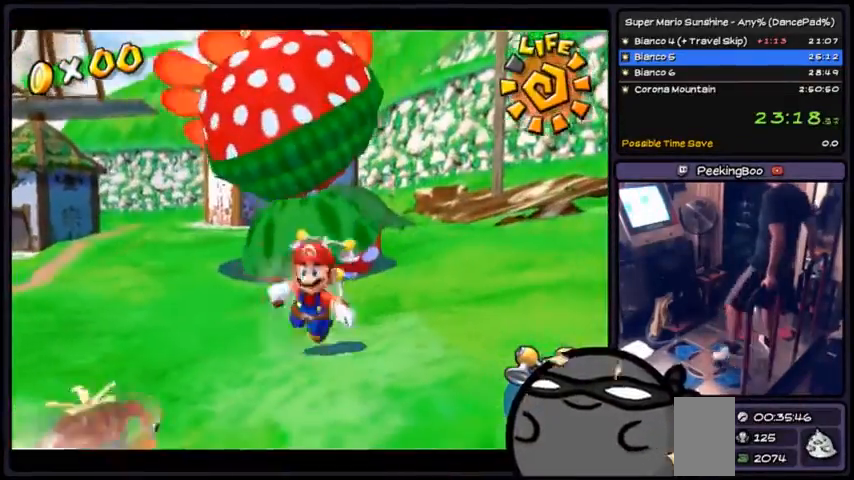
{"buttons": [], "events": []}
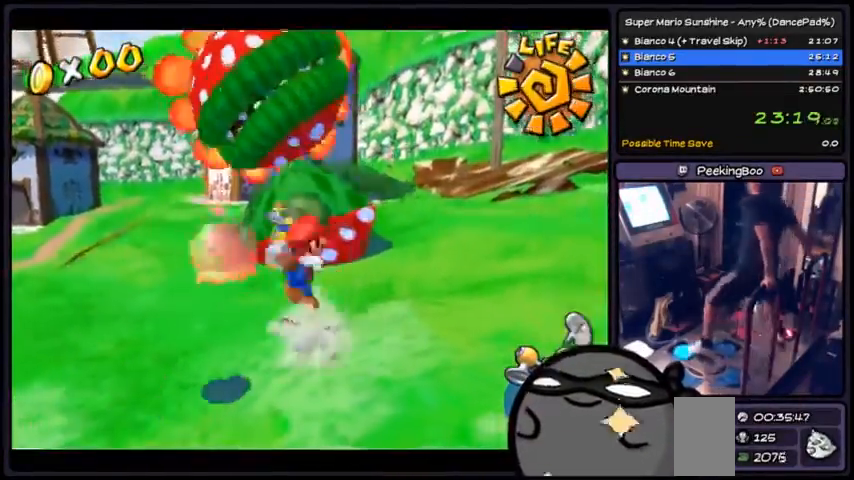
{"buttons": []}
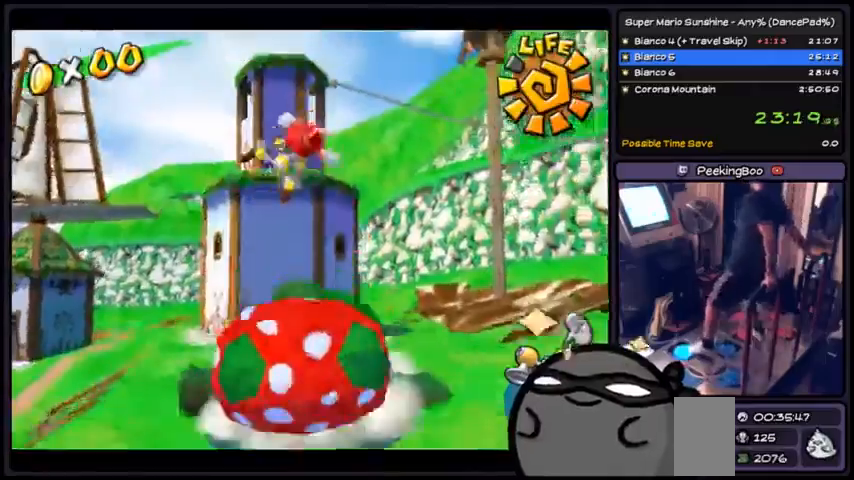
{"buttons": ["R1"], "events": [[367, "R1", "down"]]}
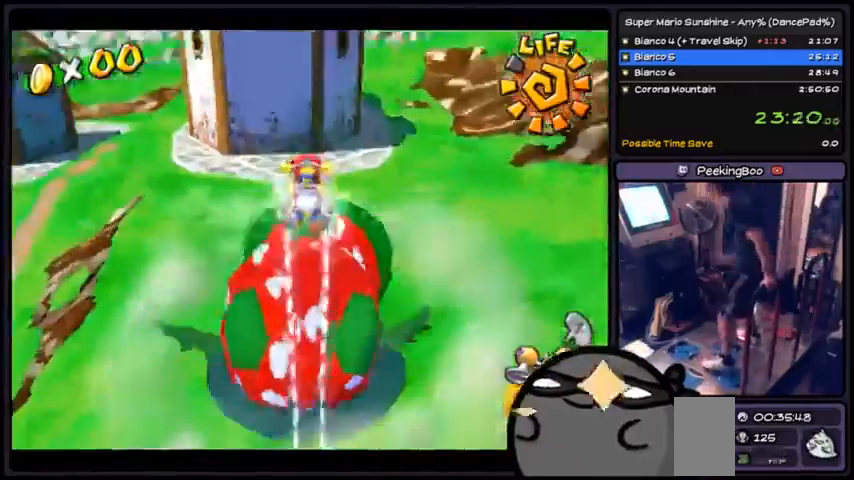
{"buttons": ["R1"], "events": []}
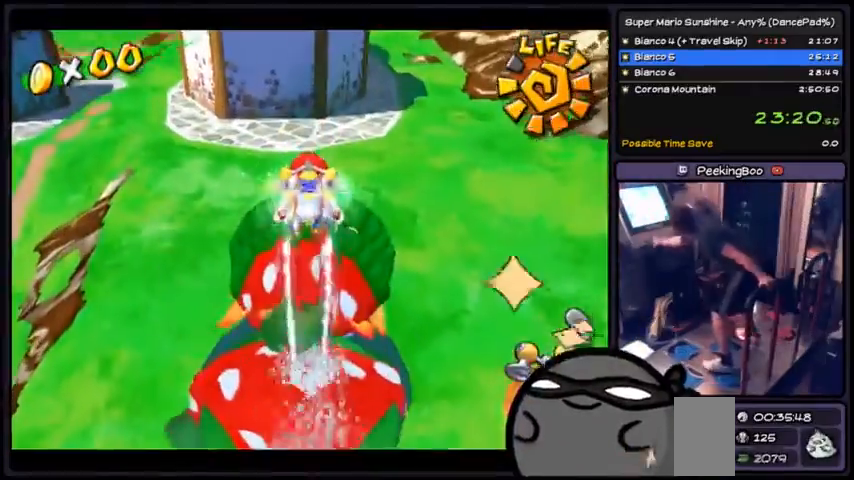
{"buttons": [], "events": [[333, "R1", "up"]]}